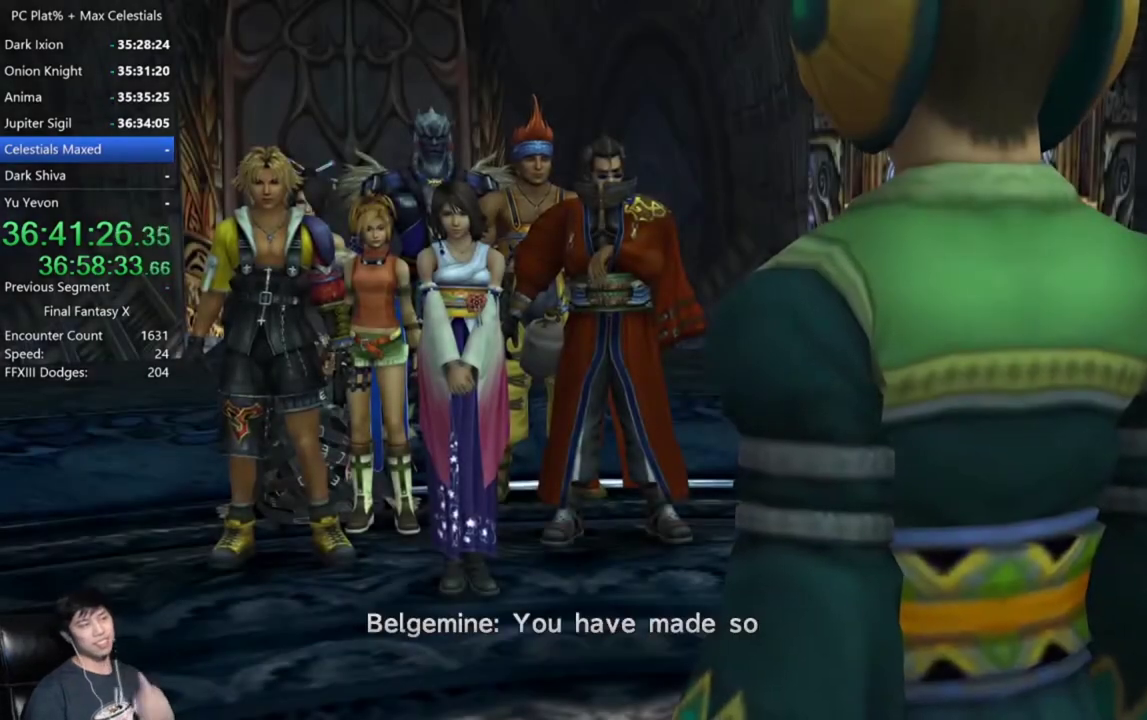
Gameplay with a controller (Xbox layout); each line is a JSON object with the inputs held at the frame after it. "events" lists button and stick changes between this image and that frame as [ms after this image, input, new state], when the widget could be followed in between.
{"buttons": ["A"], "left_stick": "center", "right_stick": "center"}
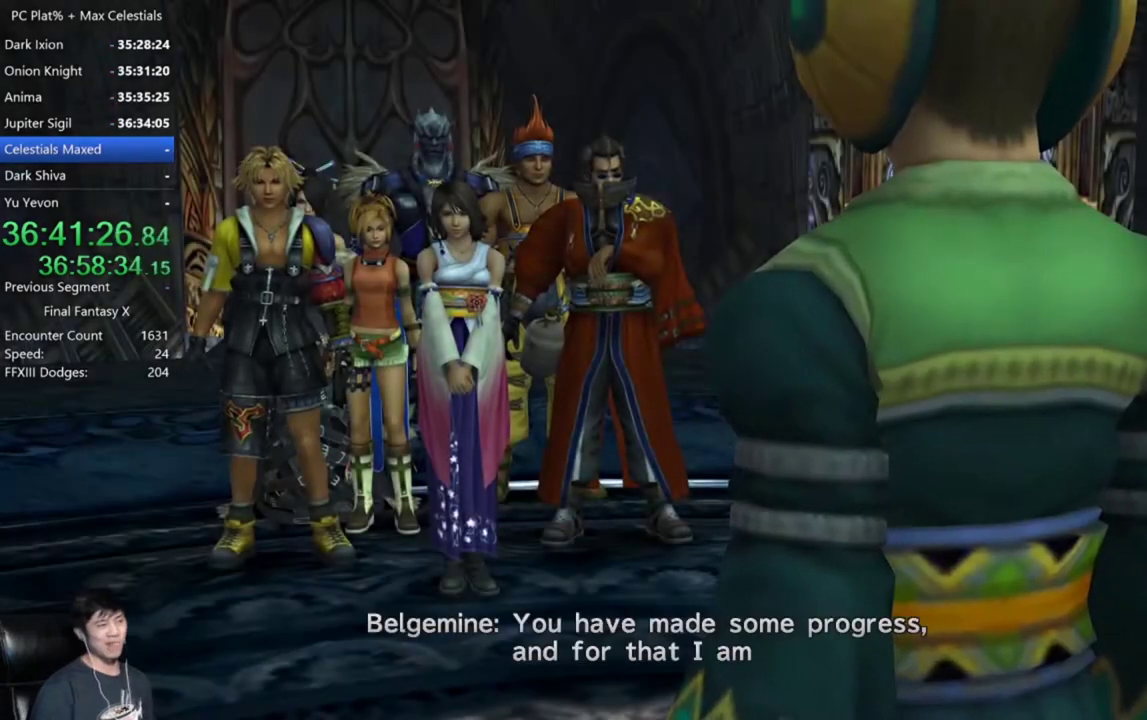
{"buttons": ["A"], "left_stick": "center", "right_stick": "center", "events": [[100, "A", "up"], [166, "A", "down"]]}
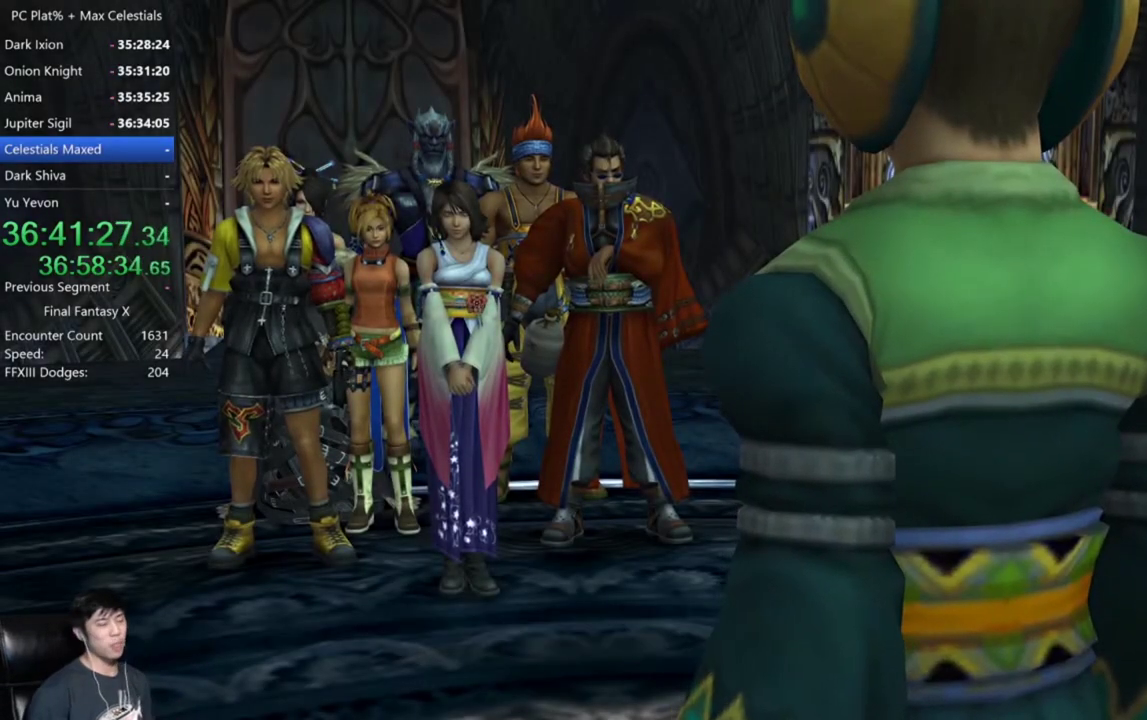
{"buttons": [], "left_stick": "center", "right_stick": "center", "events": [[67, "A", "up"], [367, "A", "down"], [434, "A", "up"]]}
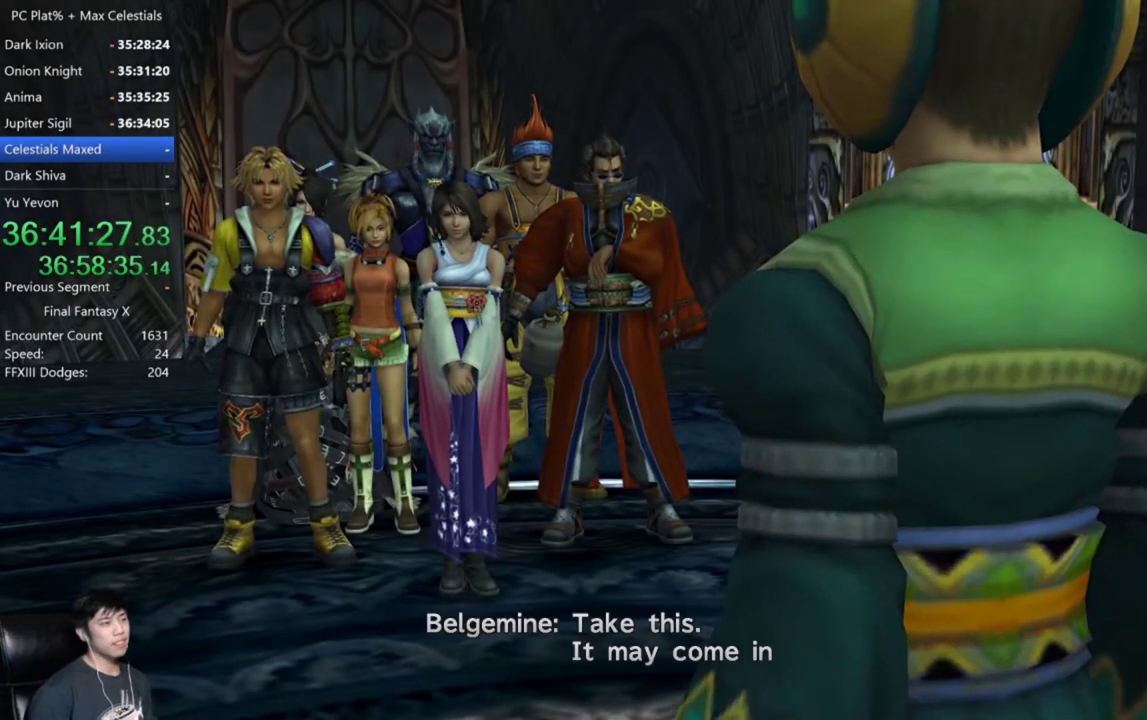
{"buttons": ["A"], "left_stick": "center", "right_stick": "center", "events": [[300, "A", "down"], [367, "A", "up"], [433, "A", "down"]]}
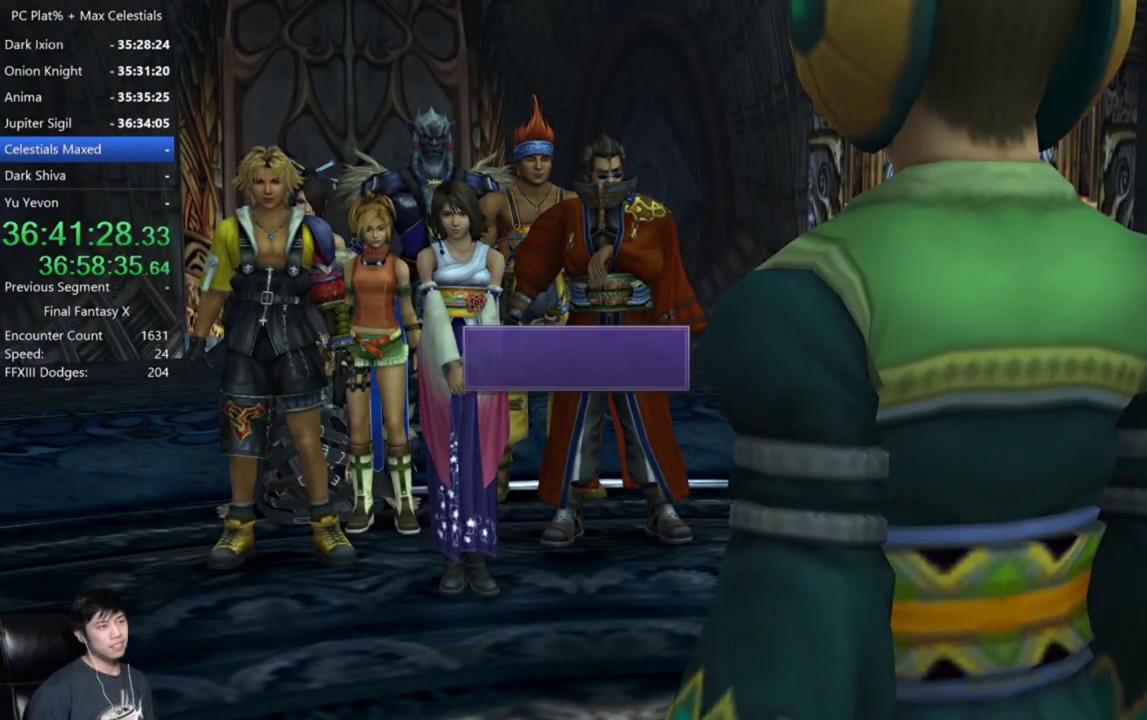
{"buttons": [], "left_stick": "center", "right_stick": "center", "events": [[34, "A", "up"], [167, "A", "down"], [267, "A", "up"], [334, "A", "down"], [434, "A", "up"]]}
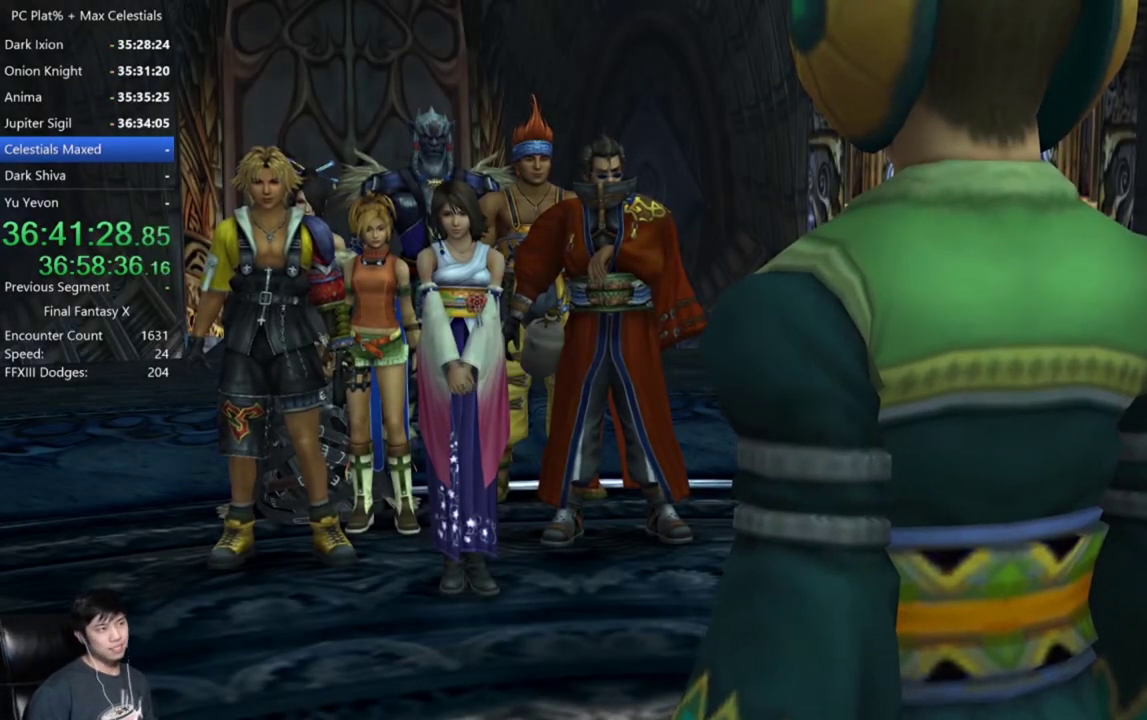
{"buttons": [], "left_stick": "center", "right_stick": "center", "events": [[100, "A", "down"], [166, "A", "up"], [267, "A", "down"], [333, "A", "up"]]}
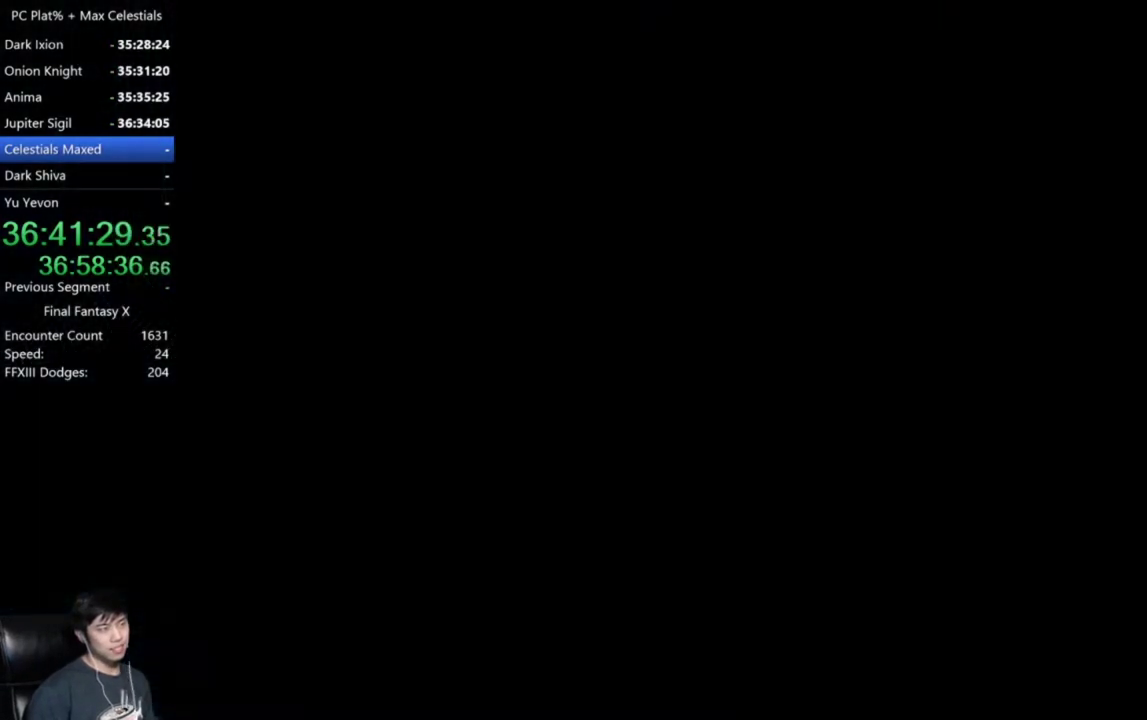
{"buttons": [], "left_stick": "center", "right_stick": "center", "events": []}
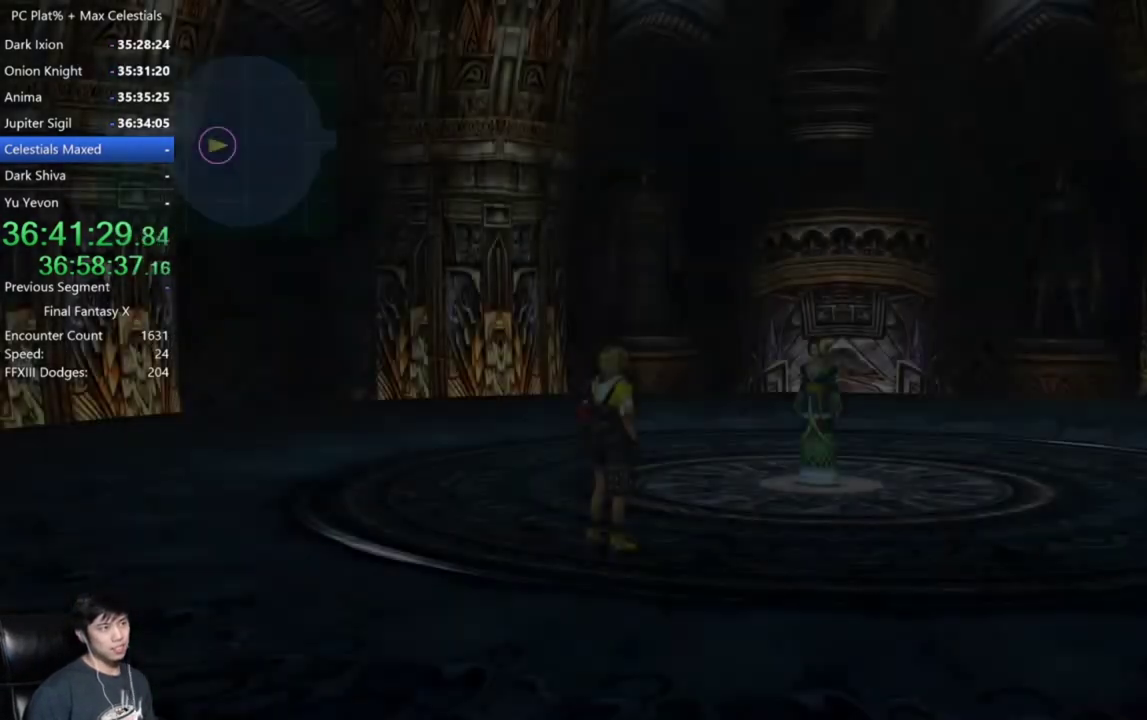
{"buttons": ["A"], "left_stick": "up-right", "right_stick": "center", "events": [[200, "left_stick", "up-right"], [367, "A", "down"], [433, "A", "up"], [500, "A", "down"]]}
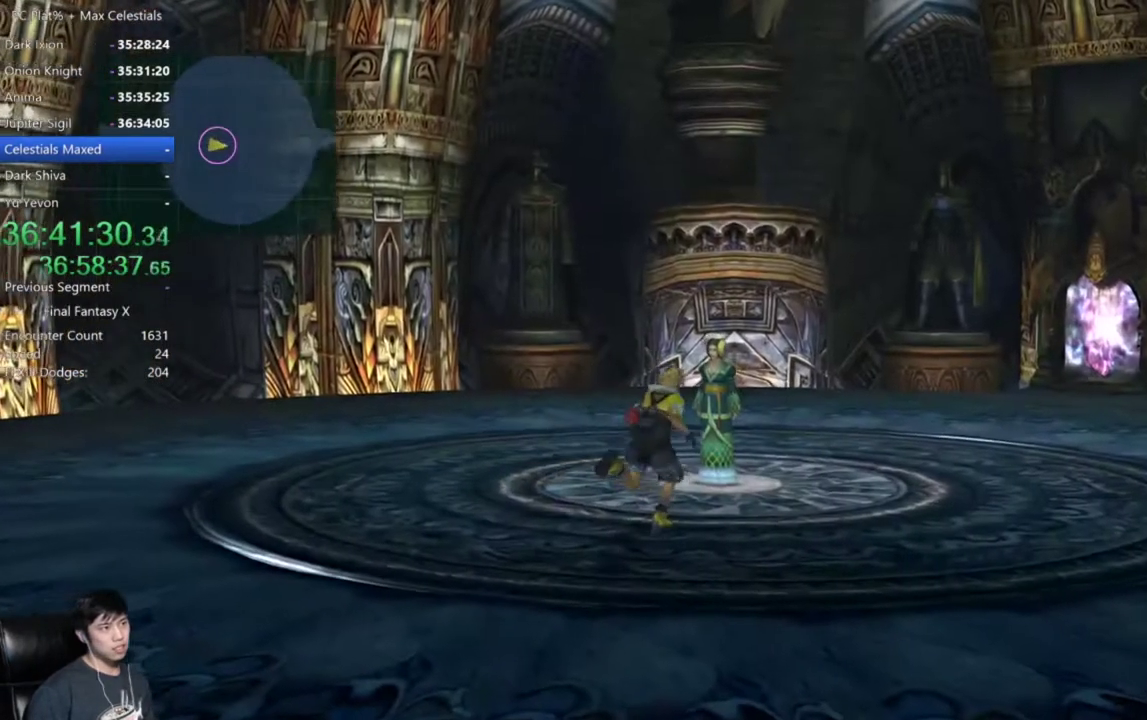
{"buttons": [], "left_stick": "center", "right_stick": "center", "events": [[67, "A", "up"], [167, "A", "down"], [234, "A", "up"], [367, "left_stick", "center"]]}
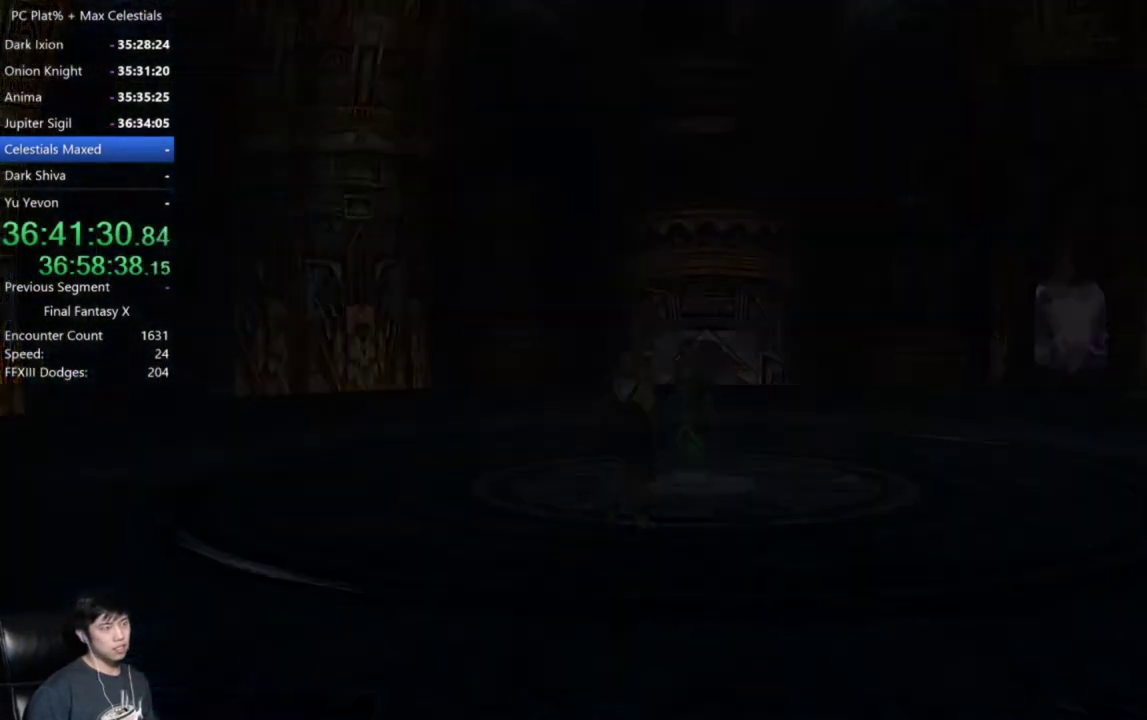
{"buttons": [], "left_stick": "center", "right_stick": "center", "events": []}
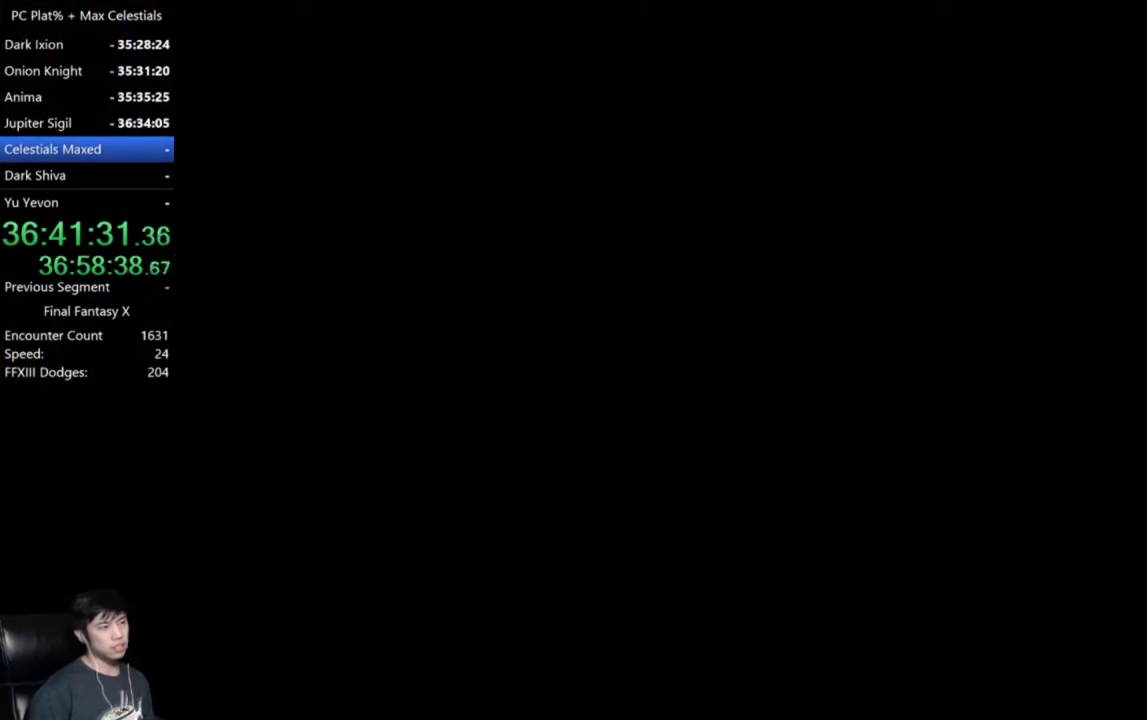
{"buttons": [], "left_stick": "center", "right_stick": "center", "events": []}
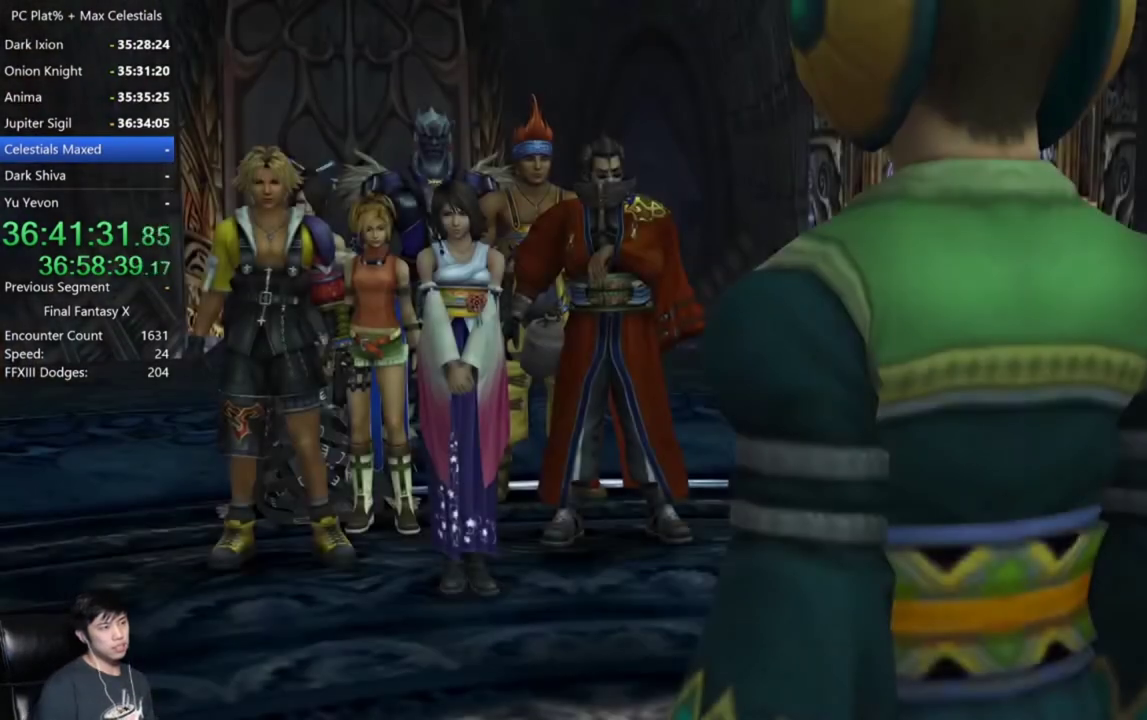
{"buttons": ["A"], "left_stick": "center", "right_stick": "center", "events": [[500, "A", "down"]]}
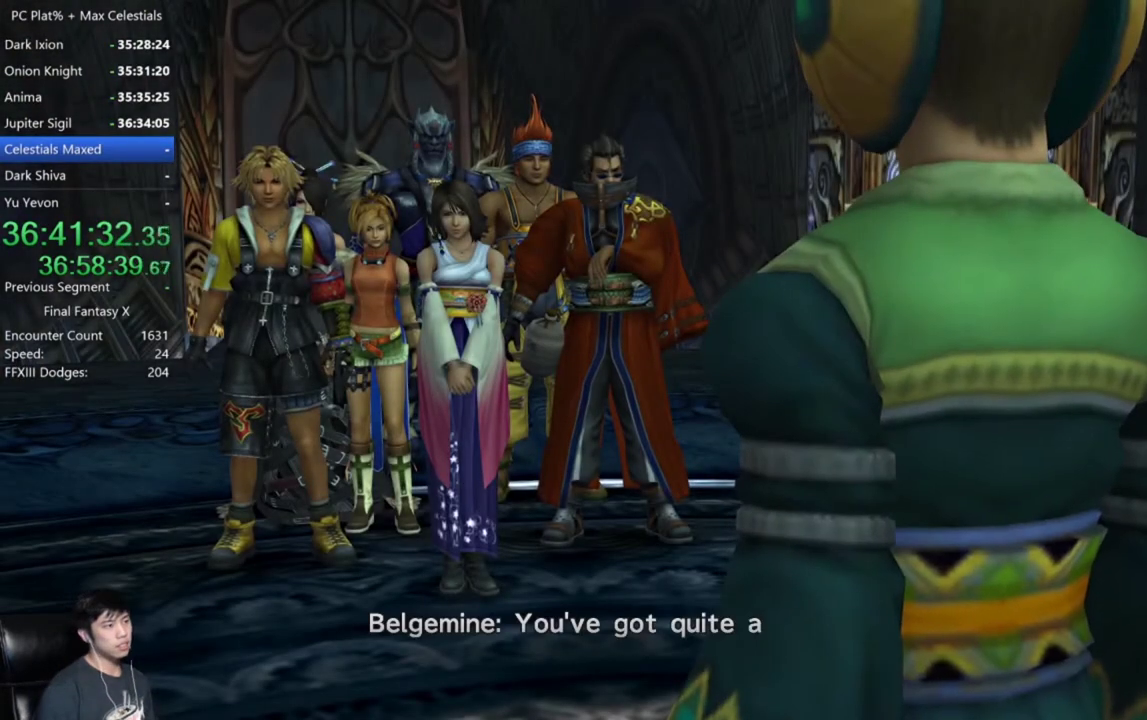
{"buttons": ["DPAD_UP"], "left_stick": "center", "right_stick": "center", "events": [[67, "A", "up"], [167, "A", "down"], [234, "A", "up"], [501, "DPAD_UP", "down"]]}
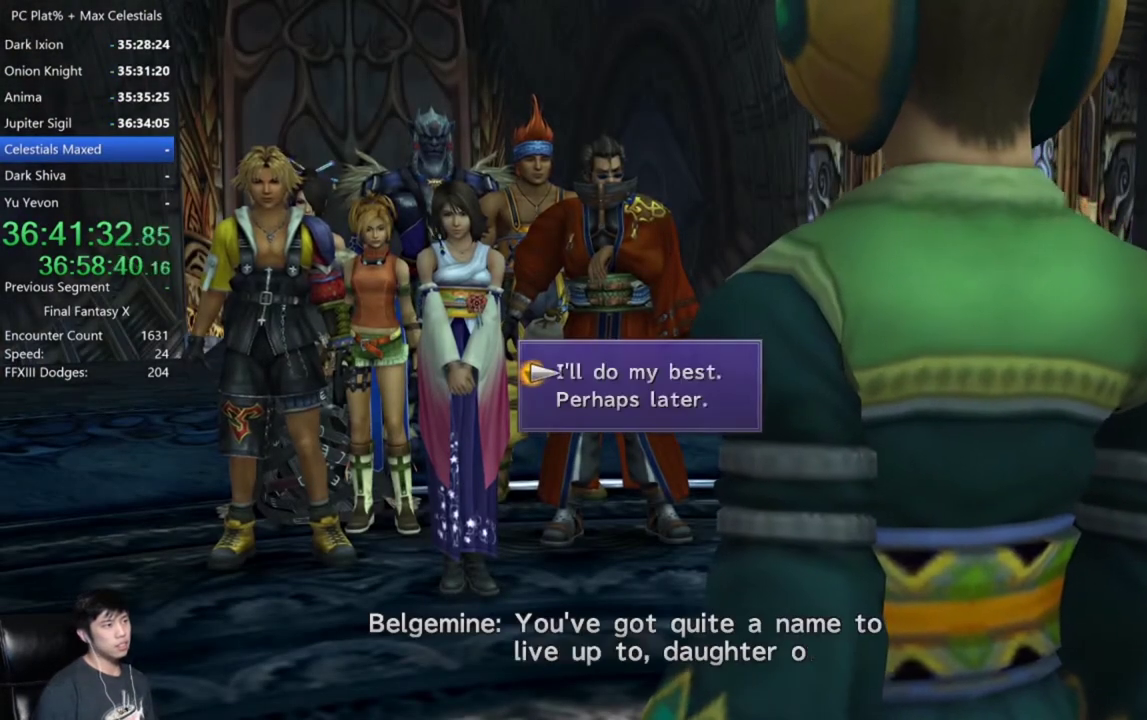
{"buttons": [], "left_stick": "center", "right_stick": "center", "events": [[66, "A", "down"], [100, "DPAD_UP", "up"], [166, "A", "up"]]}
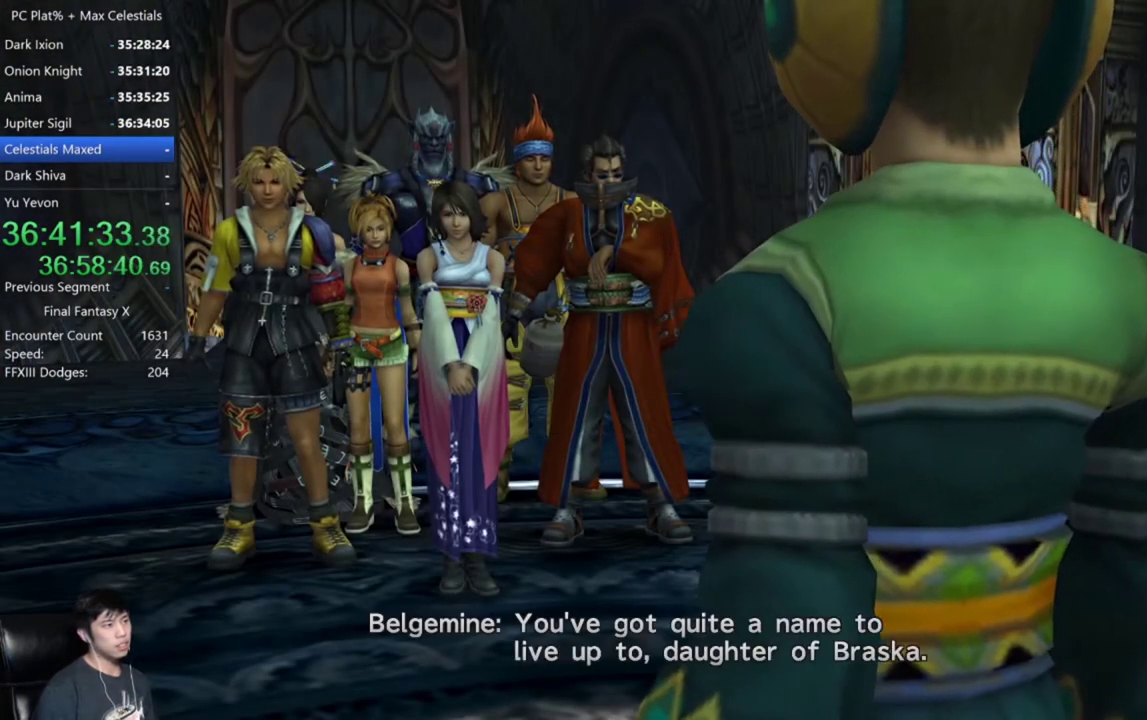
{"buttons": [], "left_stick": "center", "right_stick": "center", "events": [[33, "A", "down"], [134, "A", "up"], [234, "A", "down"], [300, "A", "up"], [401, "A", "down"], [501, "A", "up"]]}
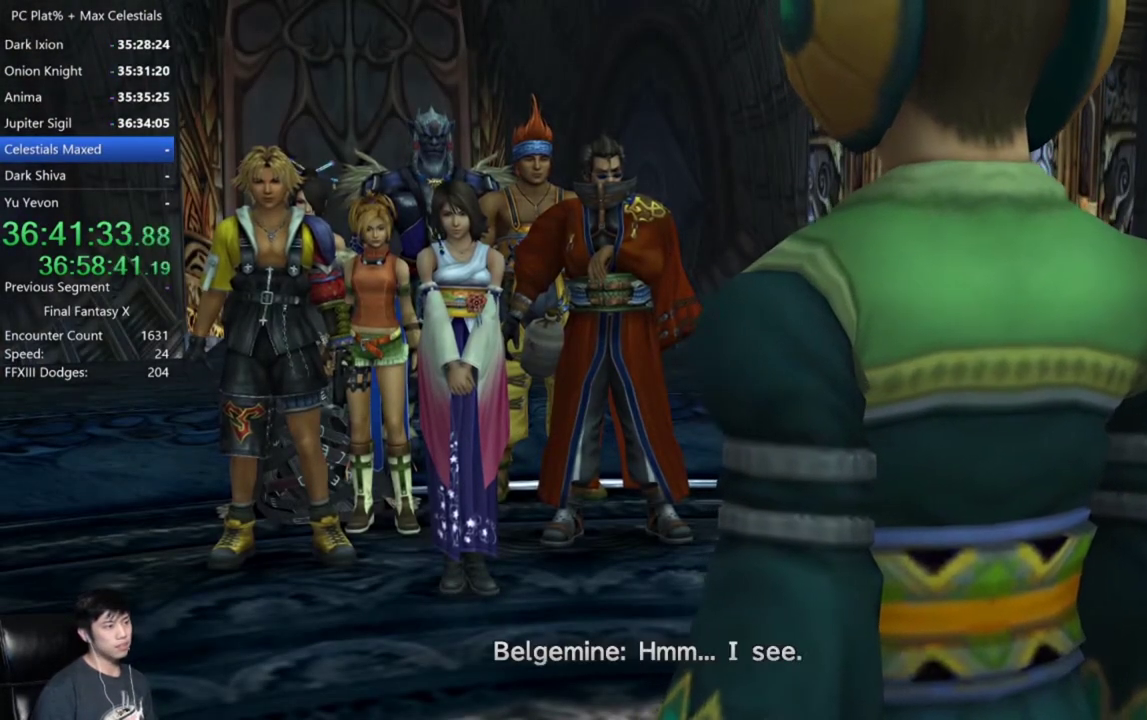
{"buttons": [], "left_stick": "right", "right_stick": "center", "events": [[233, "A", "down"], [333, "A", "up"], [367, "left_stick", "right"]]}
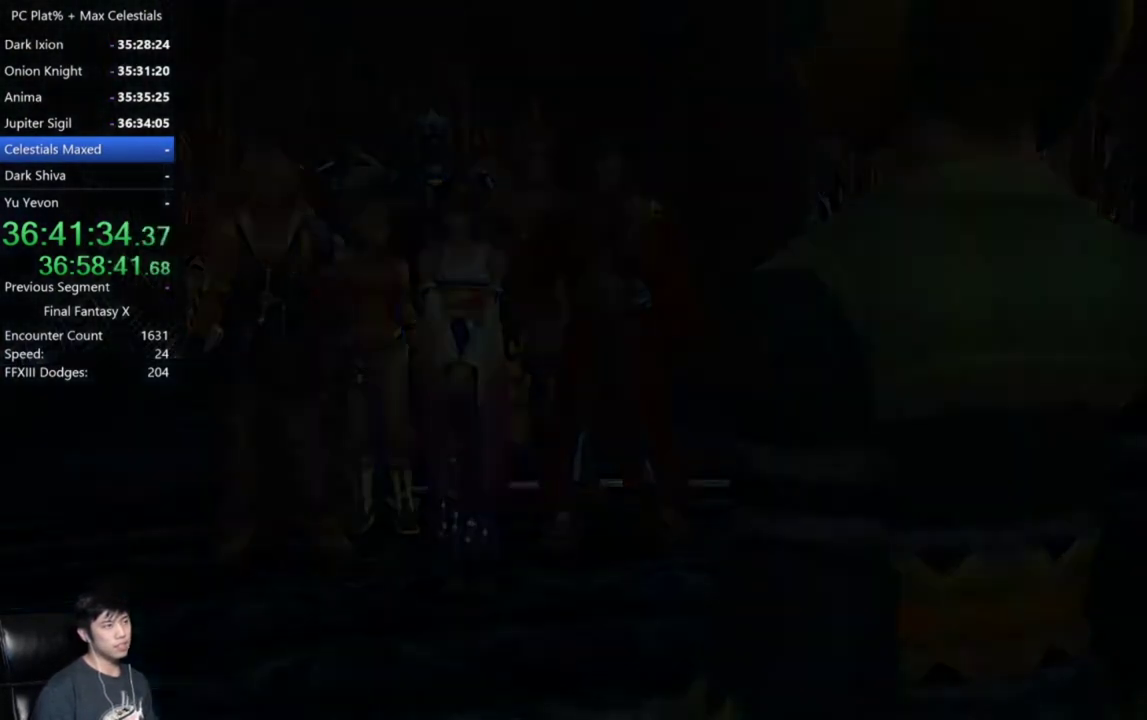
{"buttons": [], "left_stick": "up-right", "right_stick": "center", "events": [[100, "left_stick", "up-right"], [200, "left_stick", "up"], [367, "A", "down"], [434, "A", "up"], [501, "left_stick", "up-right"]]}
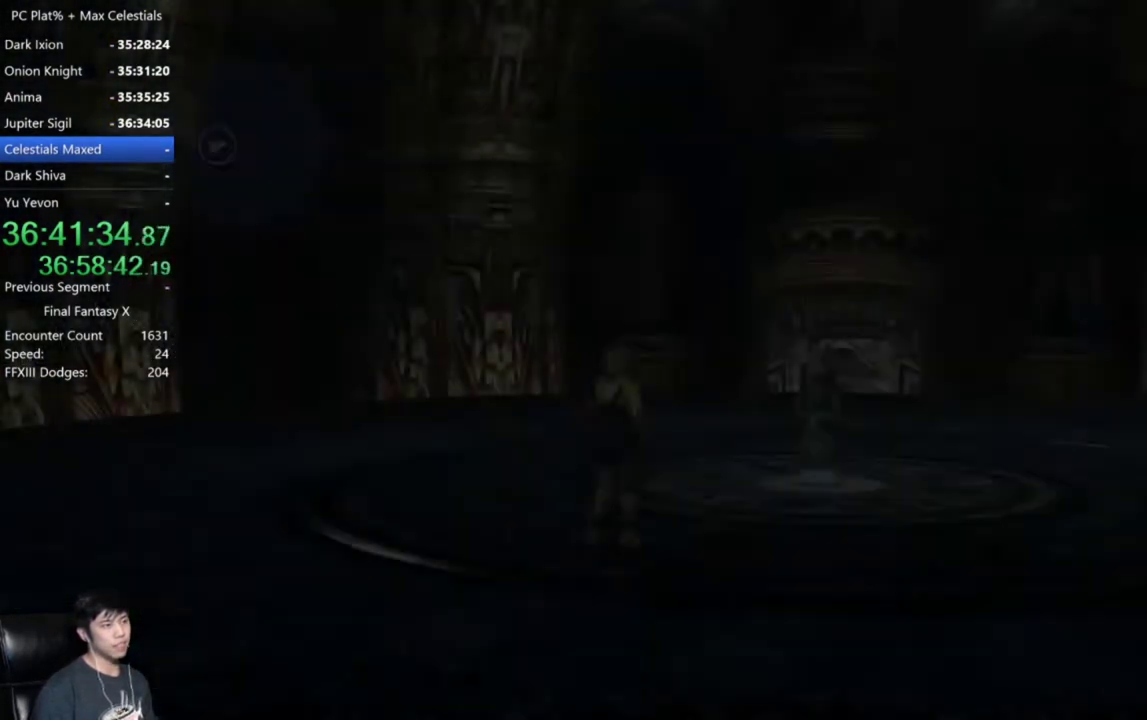
{"buttons": [], "left_stick": "up-right", "right_stick": "center", "events": [[66, "A", "down"], [133, "A", "up"], [233, "A", "down"], [300, "A", "up"], [333, "left_stick", "up"], [400, "A", "down"], [500, "A", "up"], [500, "left_stick", "up-right"]]}
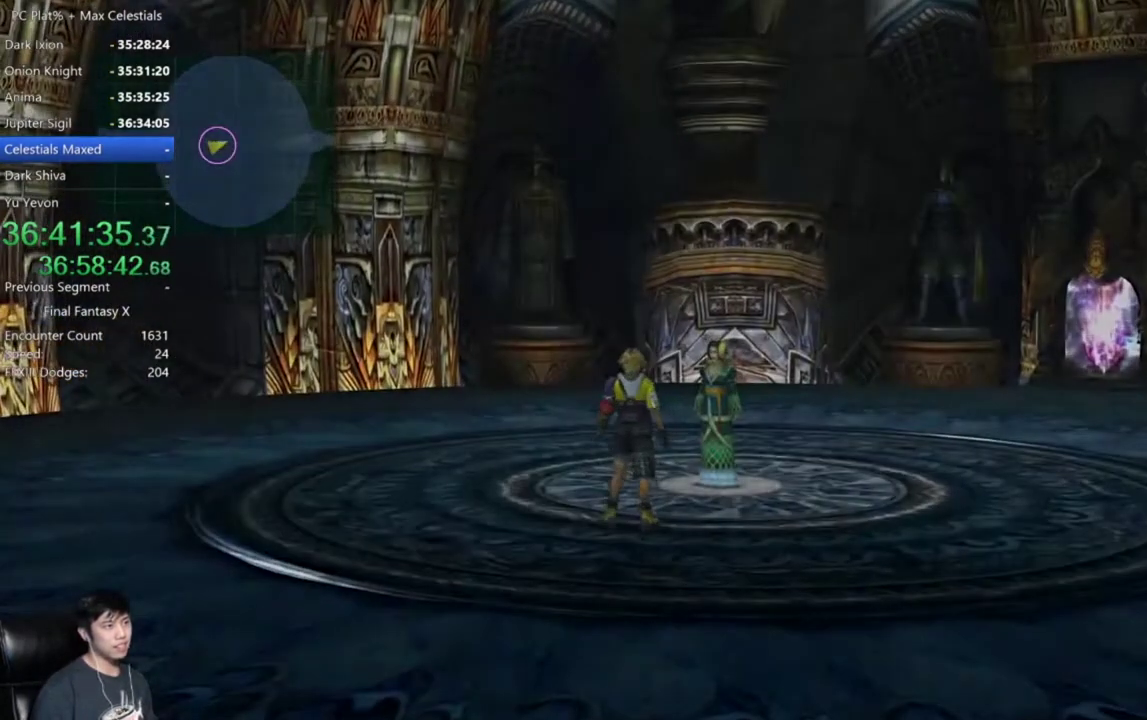
{"buttons": [], "left_stick": "center", "right_stick": "center", "events": [[100, "A", "down"], [167, "A", "up"], [200, "left_stick", "center"], [267, "A", "down"], [334, "A", "up"]]}
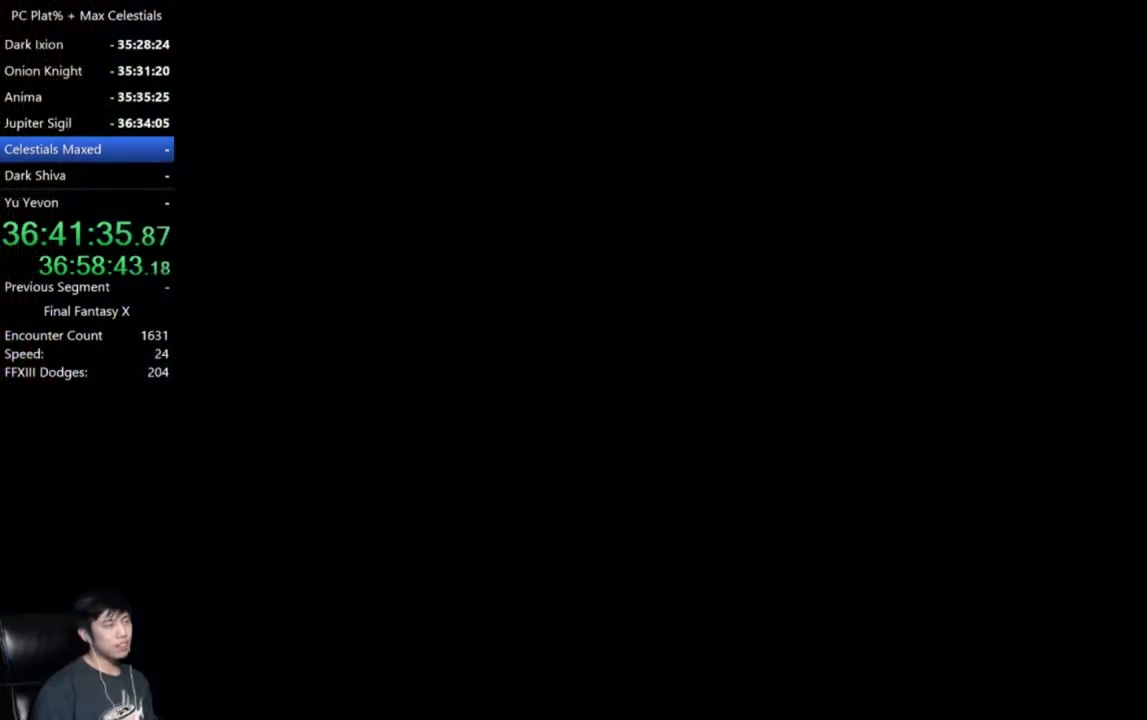
{"buttons": ["A"], "left_stick": "center", "right_stick": "center", "events": [[100, "A", "down"], [166, "A", "up"], [300, "A", "down"], [367, "A", "up"], [467, "A", "down"]]}
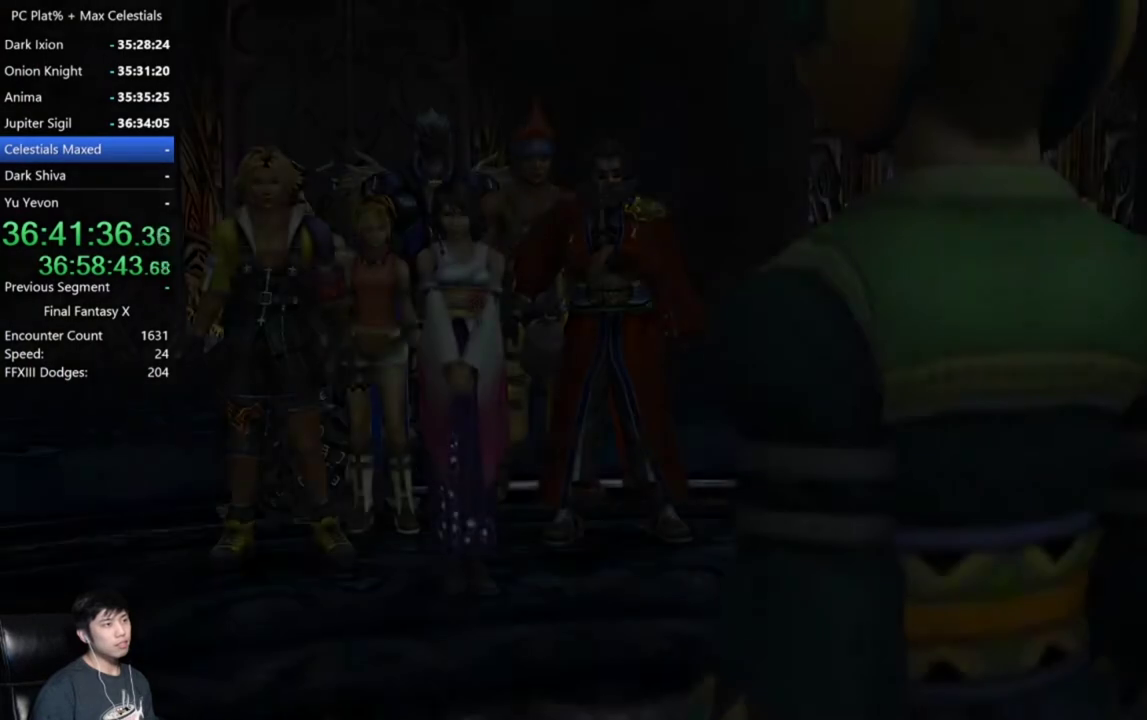
{"buttons": ["A"], "left_stick": "center", "right_stick": "center", "events": [[34, "A", "up"], [134, "A", "down"], [200, "A", "up"], [300, "A", "down"], [367, "A", "up"], [467, "A", "down"]]}
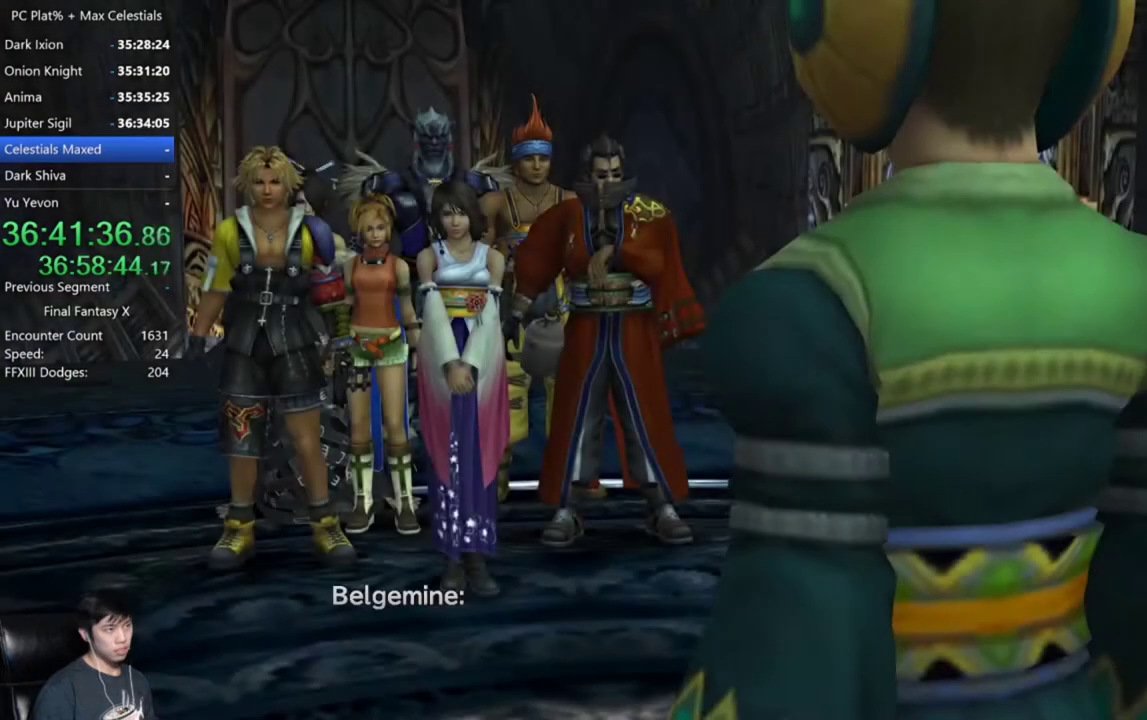
{"buttons": [], "left_stick": "center", "right_stick": "center", "events": [[33, "A", "up"], [133, "A", "down"], [200, "A", "up"]]}
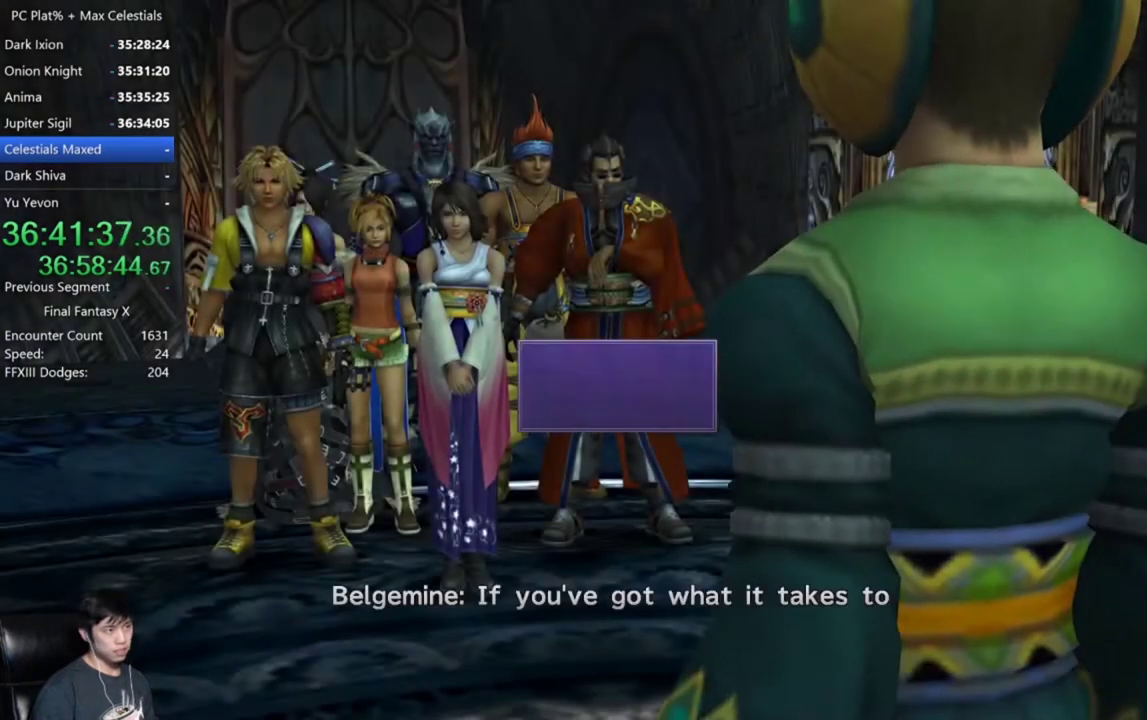
{"buttons": ["A"], "left_stick": "center", "right_stick": "center", "events": [[100, "A", "down"], [167, "A", "up"], [267, "A", "down"], [367, "A", "up"], [434, "A", "down"]]}
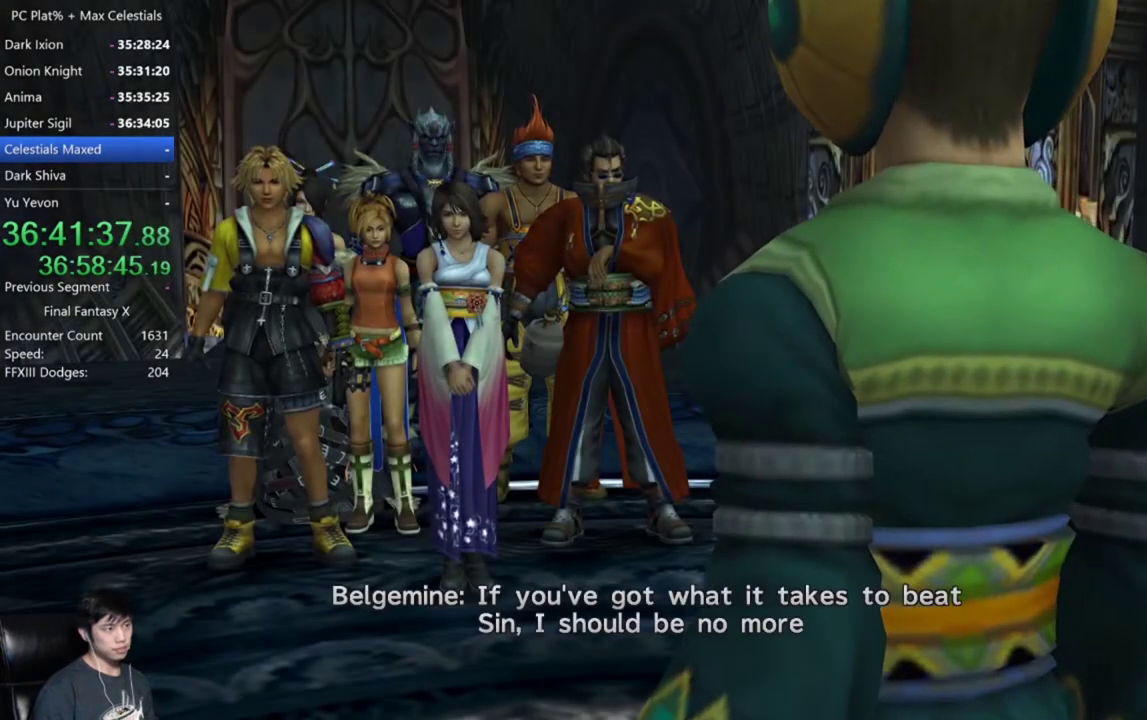
{"buttons": [], "left_stick": "center", "right_stick": "center", "events": [[33, "A", "up"], [166, "DPAD_UP", "down"], [300, "DPAD_UP", "up"]]}
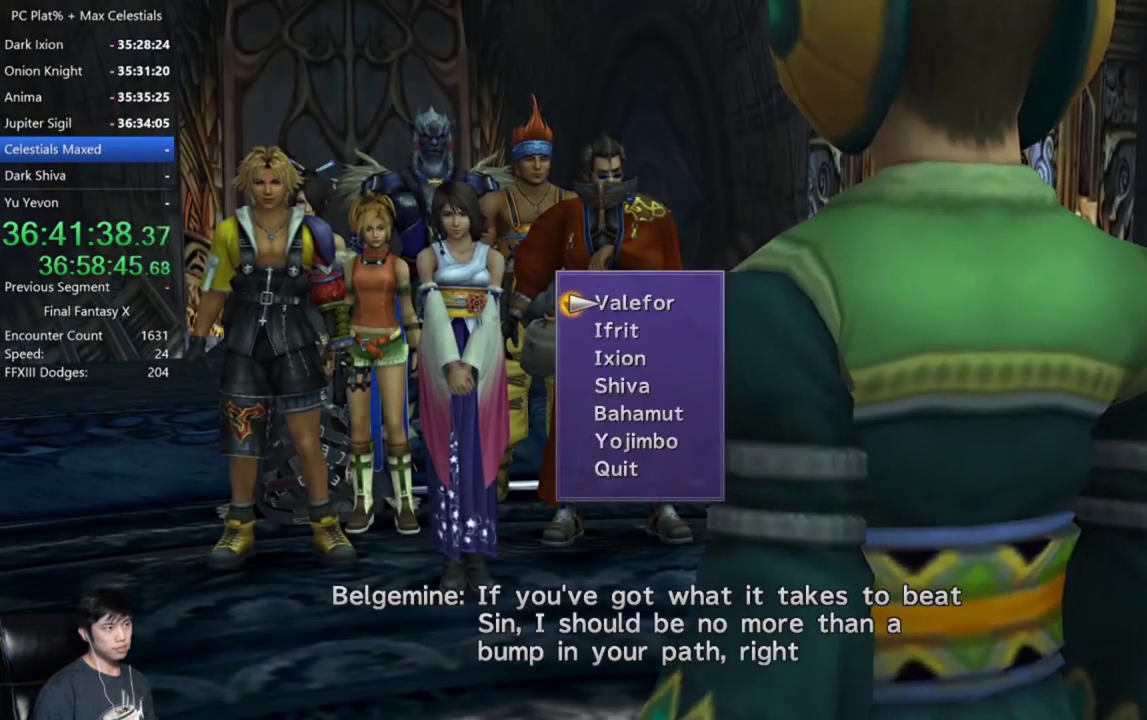
{"buttons": [], "left_stick": "center", "right_stick": "center", "events": [[34, "DPAD_UP", "down"], [100, "DPAD_UP", "up"], [200, "DPAD_UP", "down"], [267, "DPAD_UP", "up"], [300, "A", "down"], [367, "A", "up"]]}
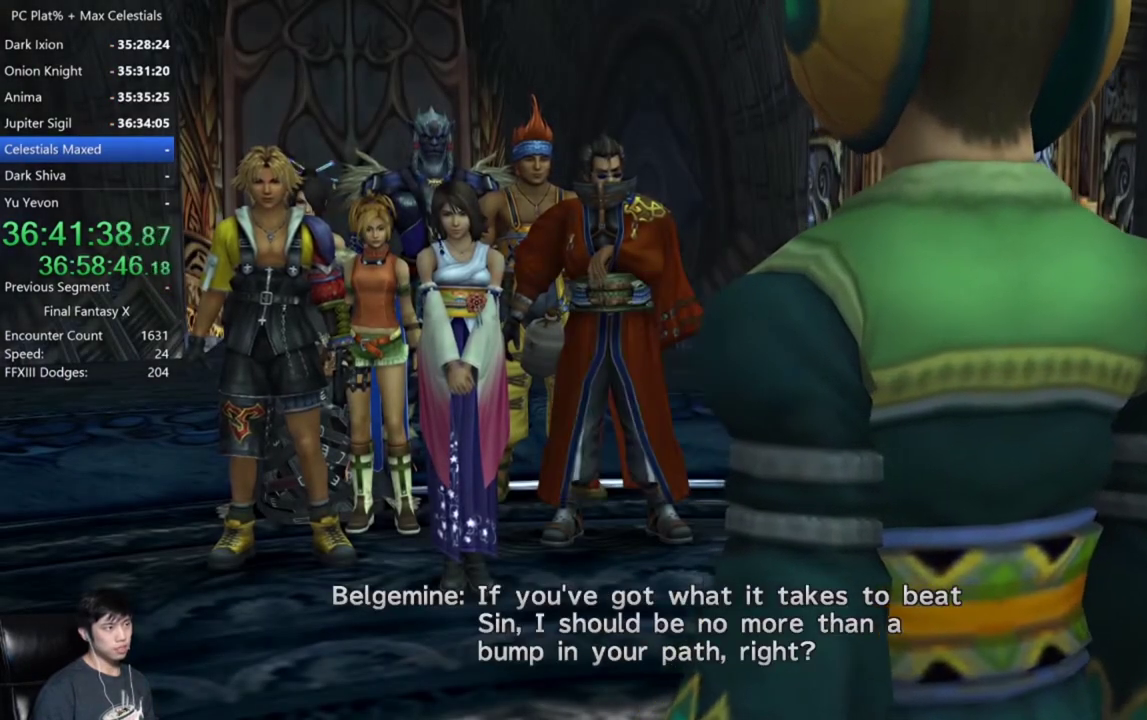
{"buttons": [], "left_stick": "center", "right_stick": "center", "events": [[200, "A", "down"], [267, "A", "up"], [367, "A", "down"], [433, "A", "up"]]}
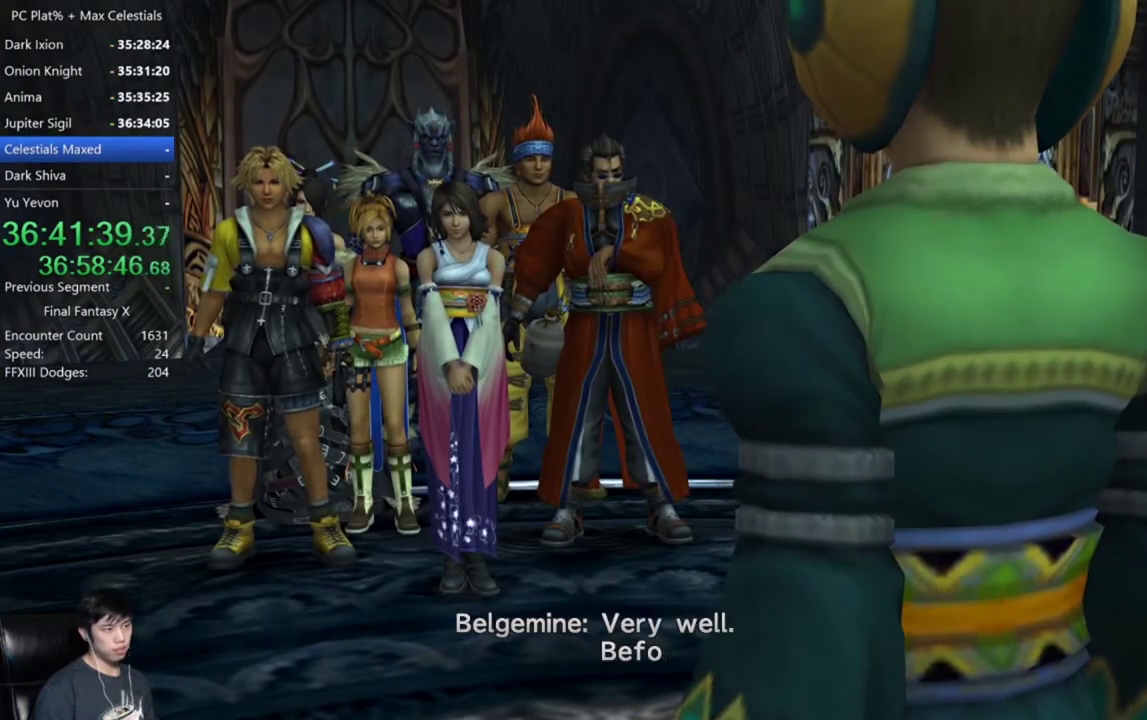
{"buttons": ["A"], "left_stick": "center", "right_stick": "center", "events": [[167, "A", "down"], [234, "A", "up"], [300, "A", "down"], [401, "A", "up"], [467, "A", "down"]]}
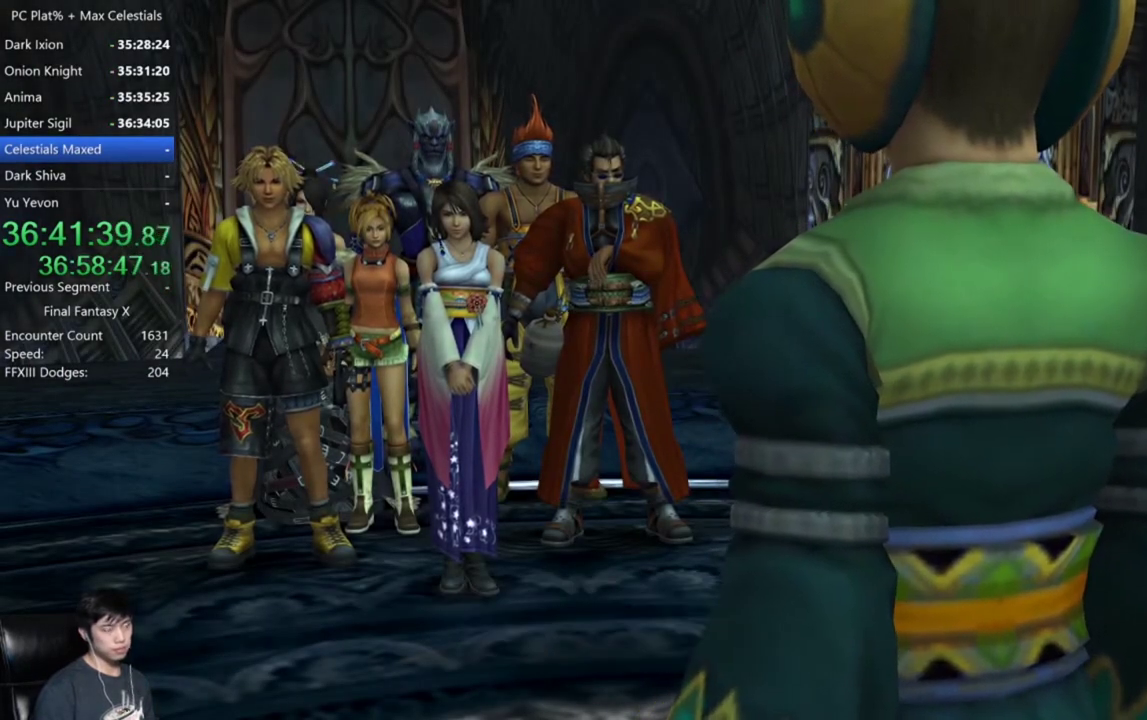
{"buttons": [], "left_stick": "center", "right_stick": "center", "events": [[66, "A", "up"], [133, "A", "down"], [200, "A", "up"], [300, "A", "down"], [367, "A", "up"]]}